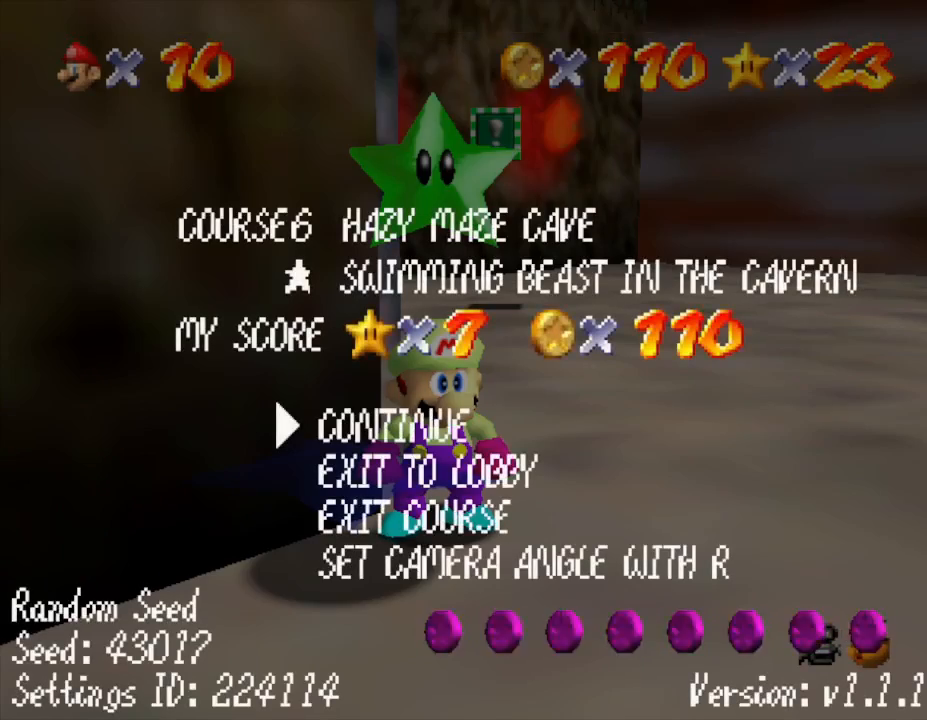
Gameplay with a controller (Nintendo layout); each line is a JSON object with the inputs held at the frame after it. "events" lists button and stick changes between this image and that frame as [ms after this image, input, new state], when the widget could be followed in between. Not read: L3 R3.
{"buttons": [], "left_stick": "down", "events": [[167, "START", "down"], [267, "START", "up"], [317, "left_stick", "down"]]}
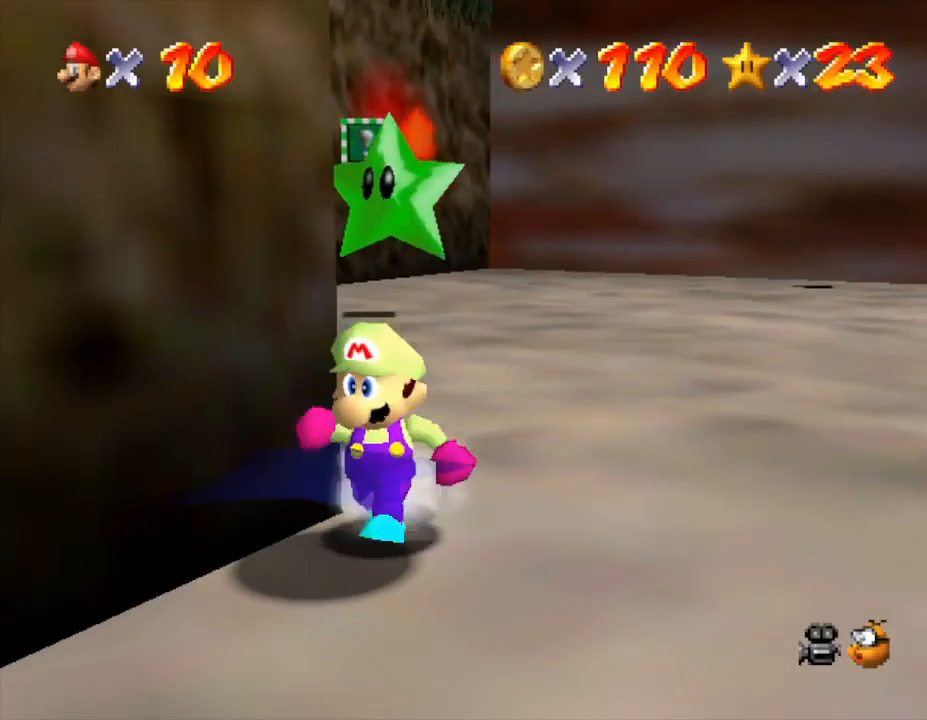
{"buttons": [], "left_stick": "down-left", "events": [[400, "left_stick", "down-left"]]}
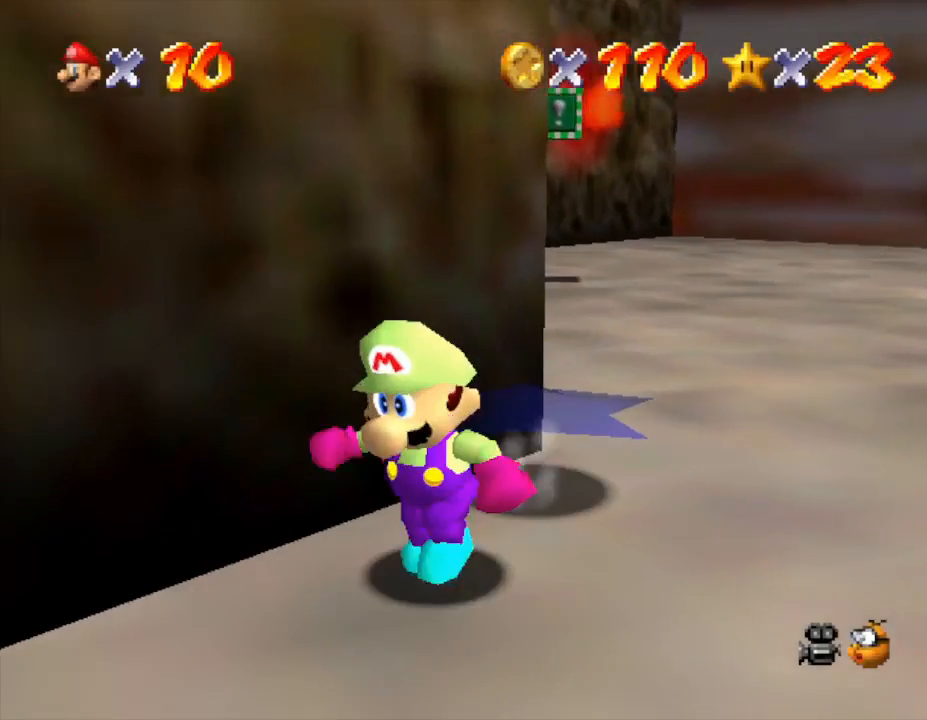
{"buttons": [], "left_stick": "left", "events": [[433, "left_stick", "left"]]}
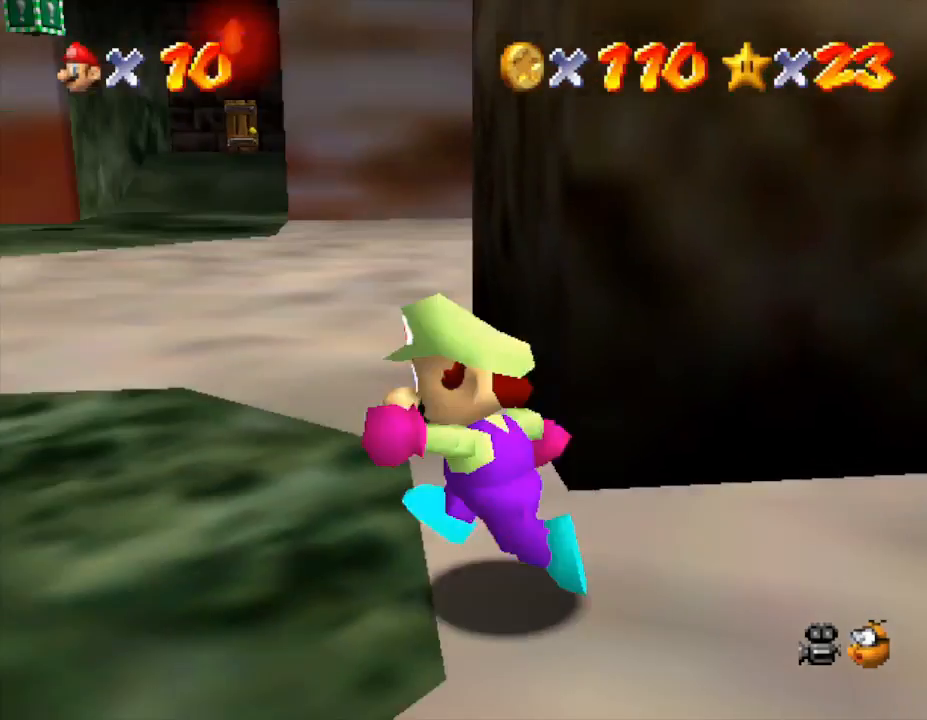
{"buttons": ["A", "Z"], "left_stick": "up", "events": [[33, "left_stick", "up-left"], [133, "left_stick", "up"], [367, "Z", "down"], [433, "A", "down"]]}
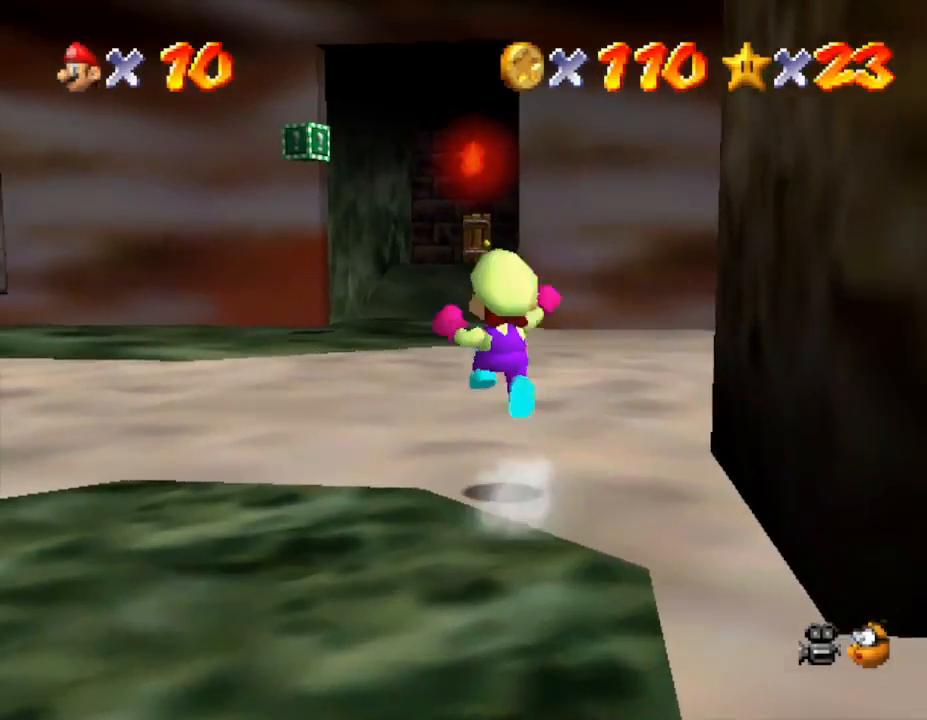
{"buttons": [], "left_stick": "up-left", "events": [[50, "A", "up"], [367, "Z", "up"], [400, "left_stick", "up-left"]]}
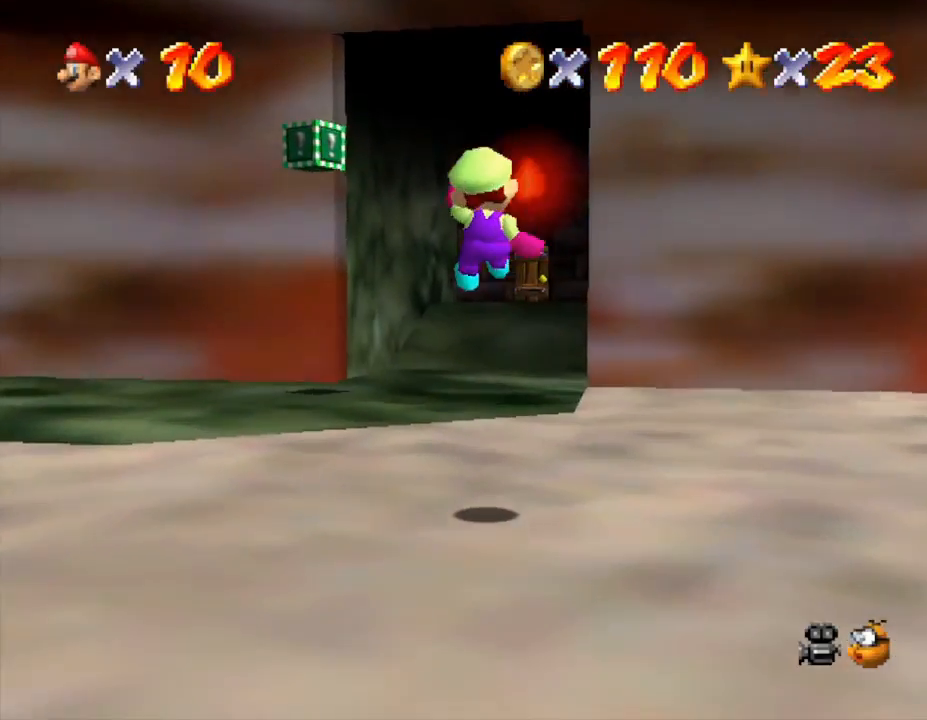
{"buttons": [], "left_stick": "up", "events": [[267, "left_stick", "up"]]}
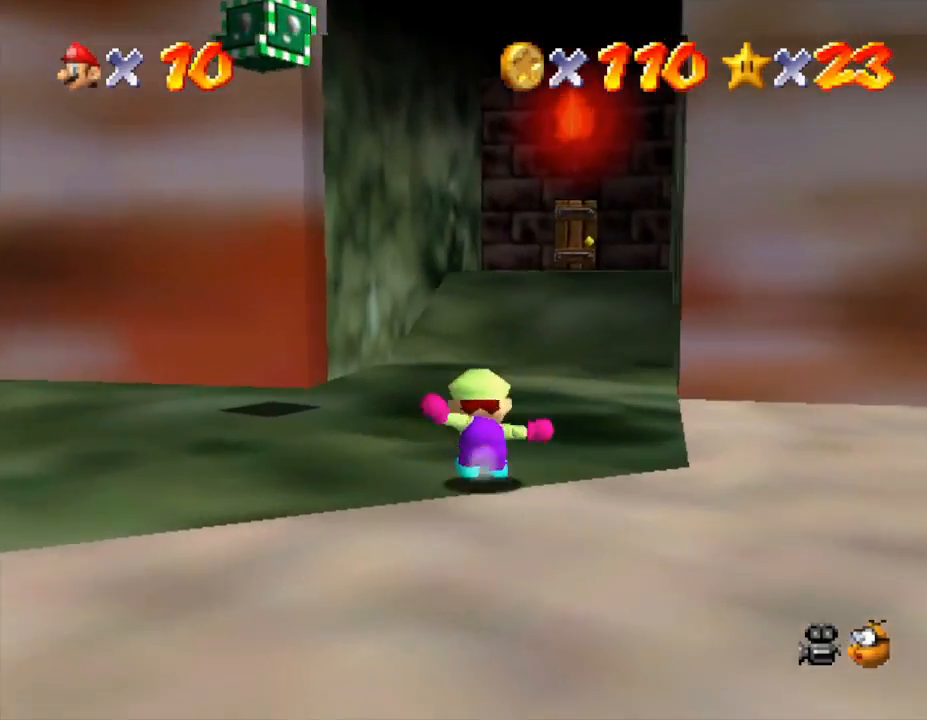
{"buttons": [], "left_stick": "up-right", "events": [[200, "left_stick", "up-left"], [433, "left_stick", "up-right"]]}
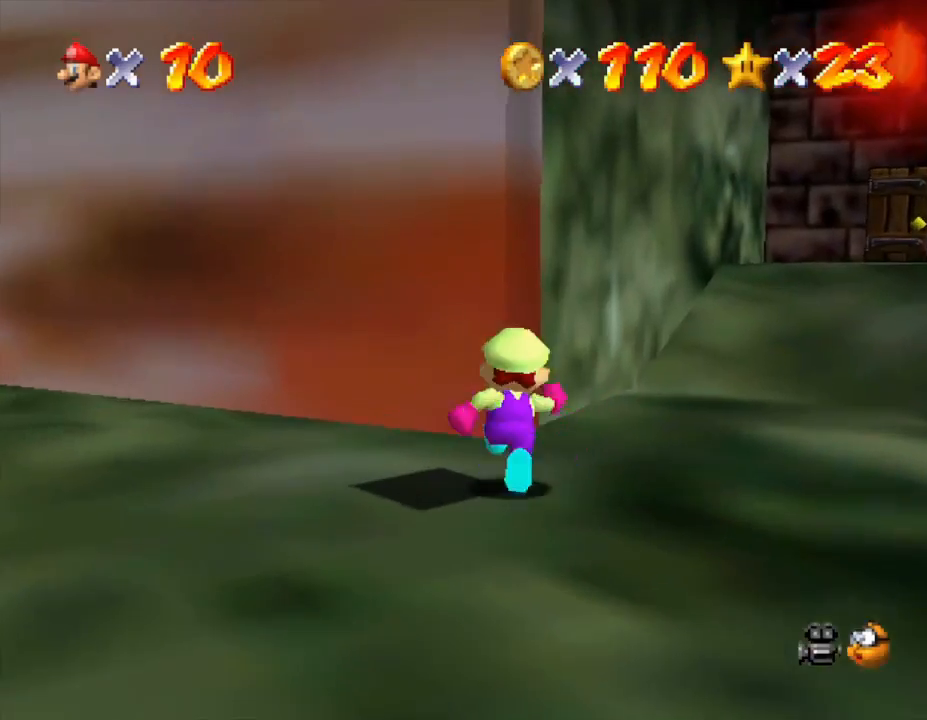
{"buttons": [], "left_stick": "up", "events": [[433, "left_stick", "up"]]}
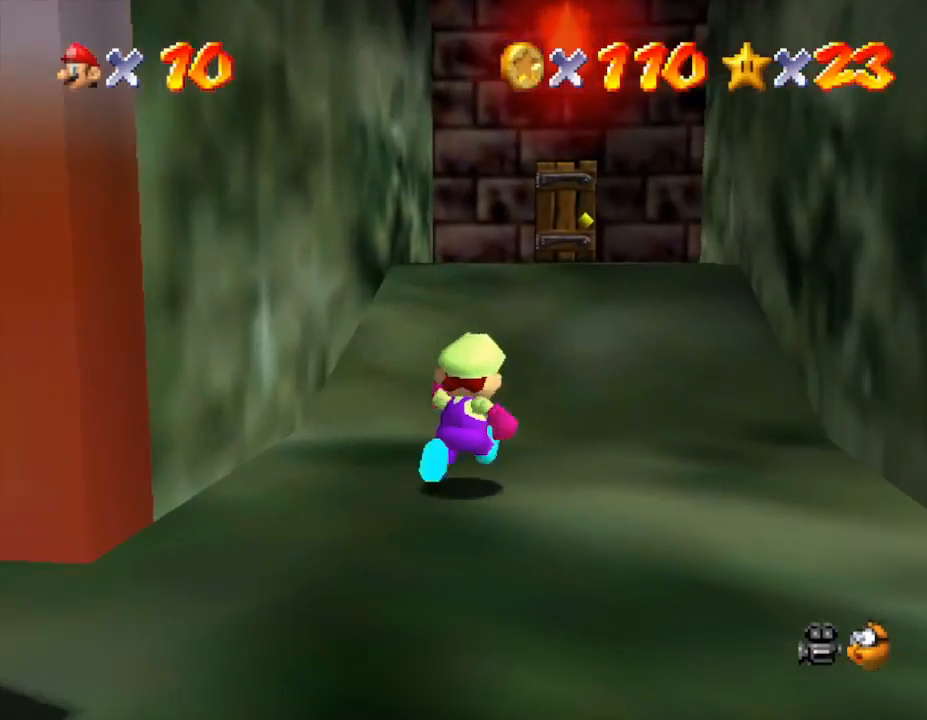
{"buttons": [], "left_stick": "up-left", "events": [[117, "Z", "down"], [217, "A", "down"], [333, "A", "up"], [333, "Z", "up"], [333, "left_stick", "up-left"]]}
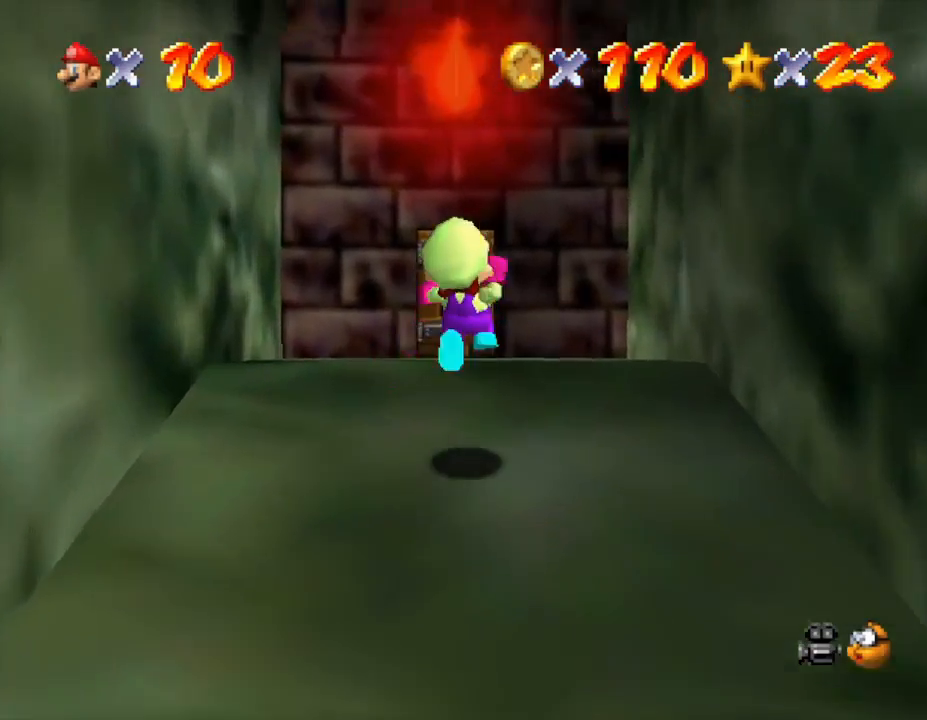
{"buttons": [], "left_stick": "up-left", "events": []}
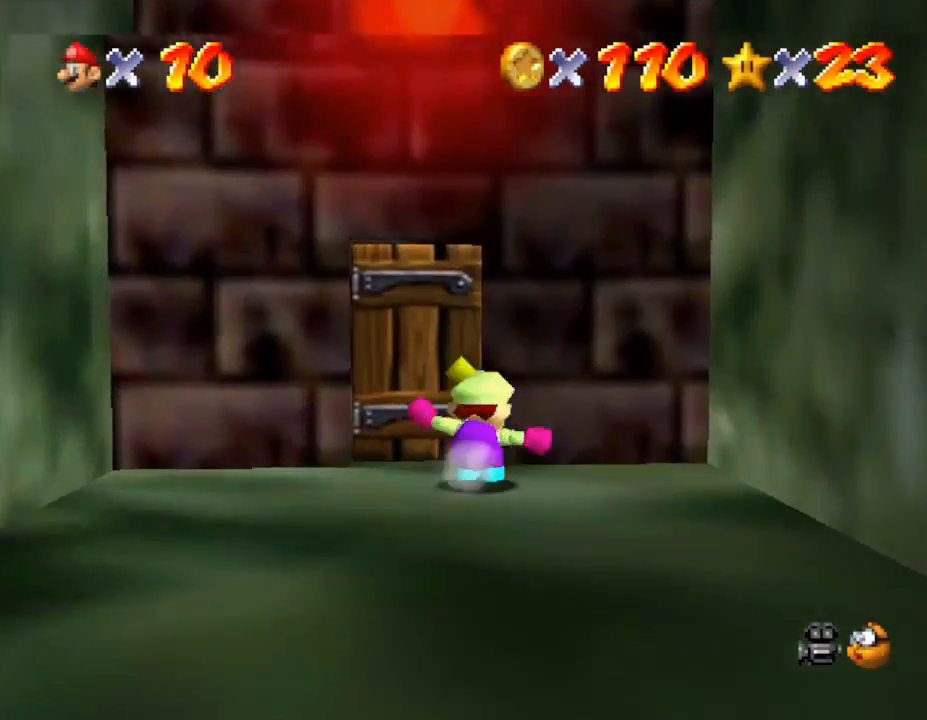
{"buttons": [], "left_stick": "up-left", "events": [[67, "left_stick", "up"], [233, "left_stick", "up-left"]]}
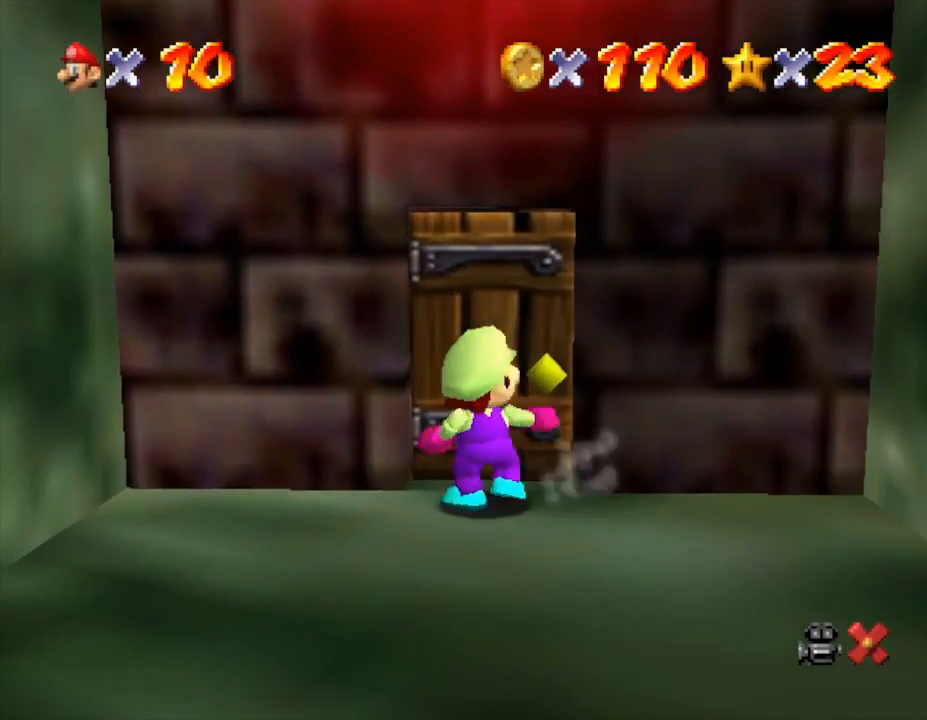
{"buttons": [], "left_stick": "center", "events": [[233, "left_stick", "center"]]}
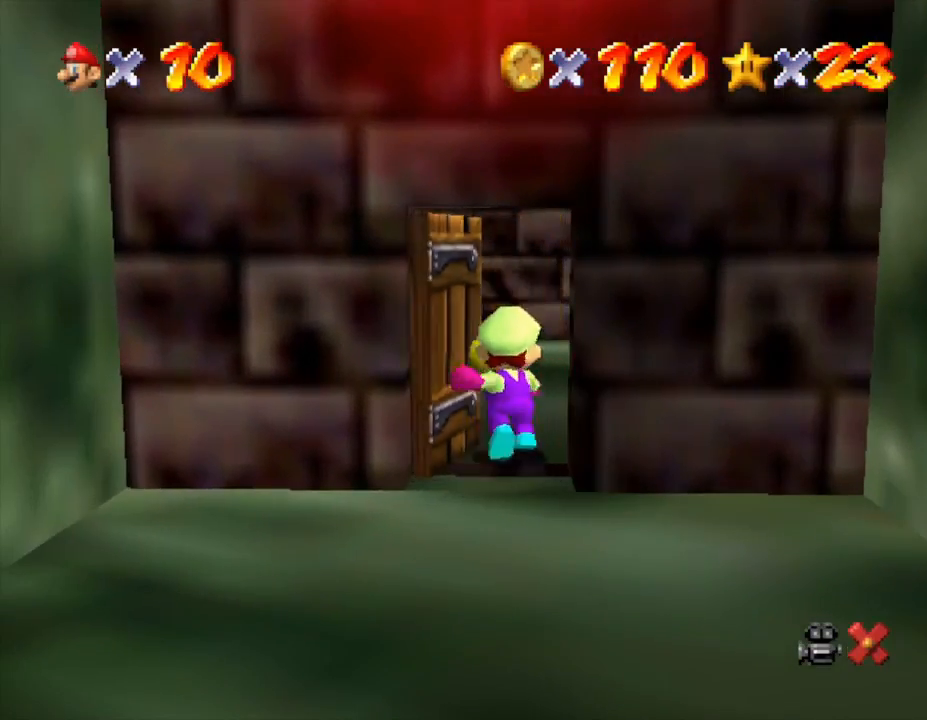
{"buttons": [], "left_stick": "up", "events": [[167, "left_stick", "up"]]}
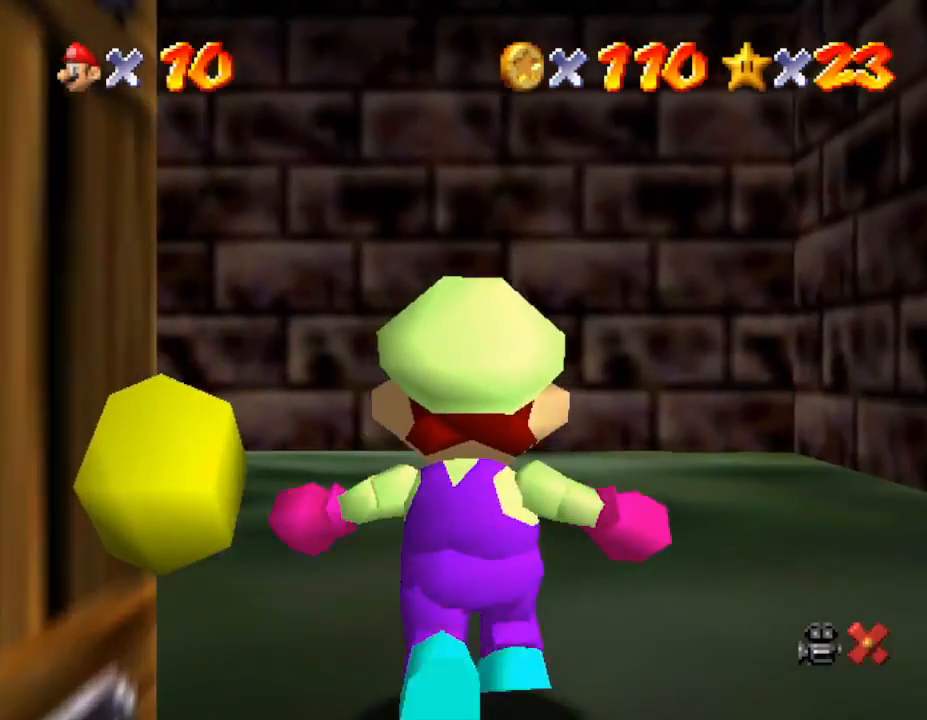
{"buttons": [], "left_stick": "up-left", "events": [[17, "left_stick", "up-left"]]}
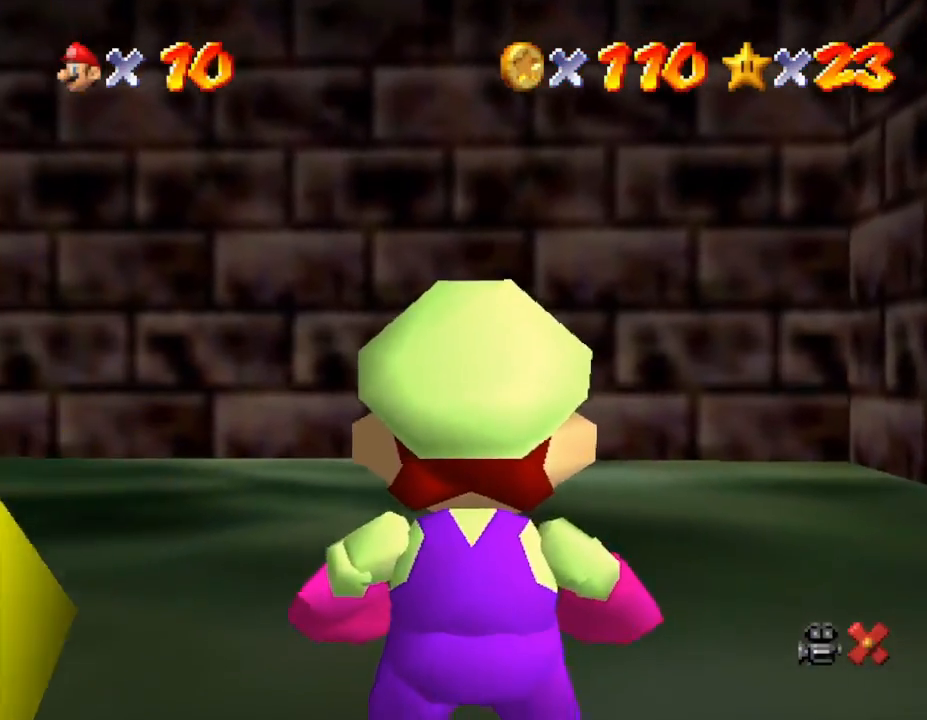
{"buttons": [], "left_stick": "up-left", "events": []}
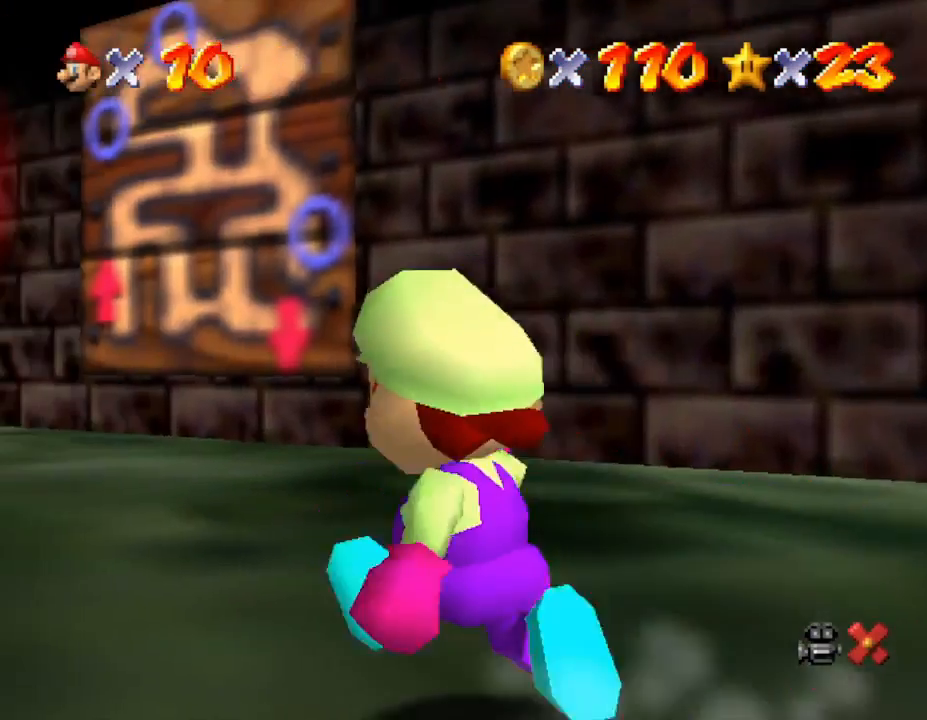
{"buttons": [], "left_stick": "up-left", "events": []}
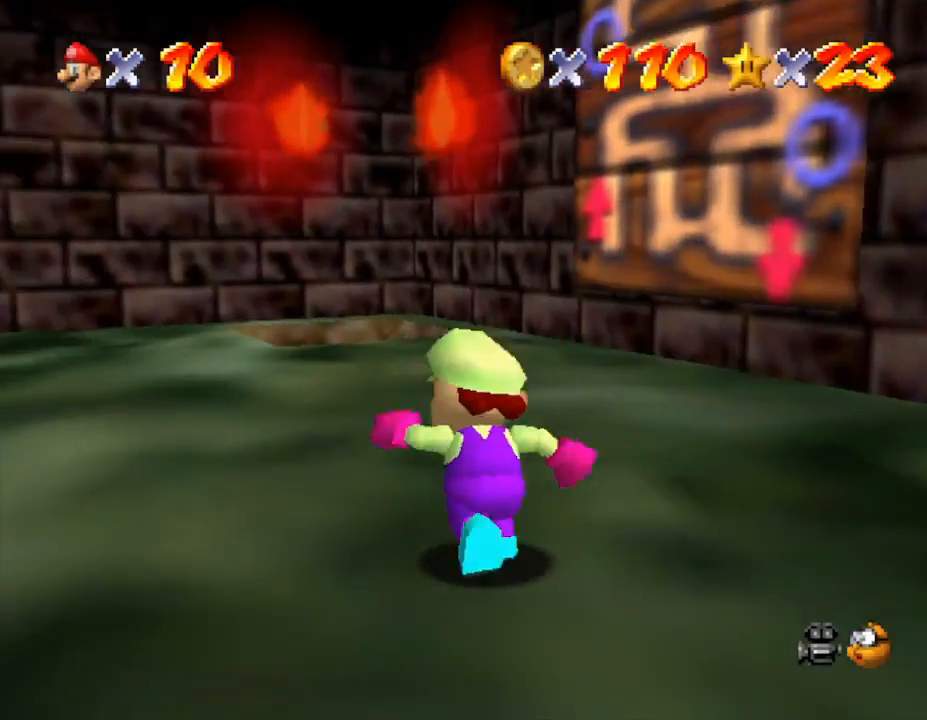
{"buttons": [], "left_stick": "up", "events": [[33, "B", "down"], [83, "left_stick", "up"], [183, "B", "up"], [300, "left_stick", "up-left"], [500, "left_stick", "up"]]}
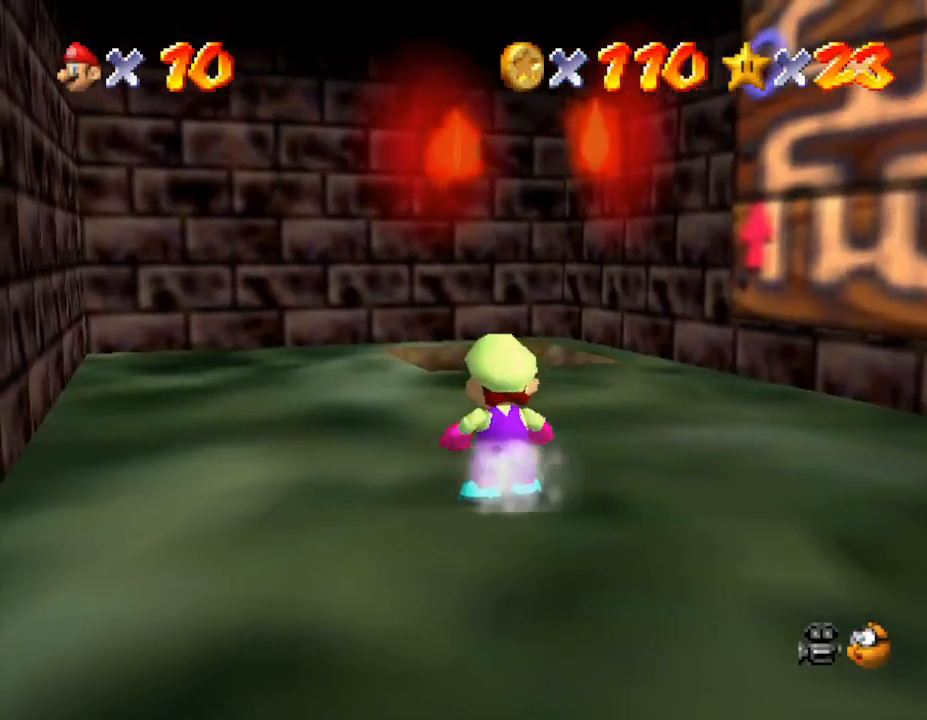
{"buttons": [], "left_stick": "up", "events": [[233, "A", "down"], [350, "A", "up"]]}
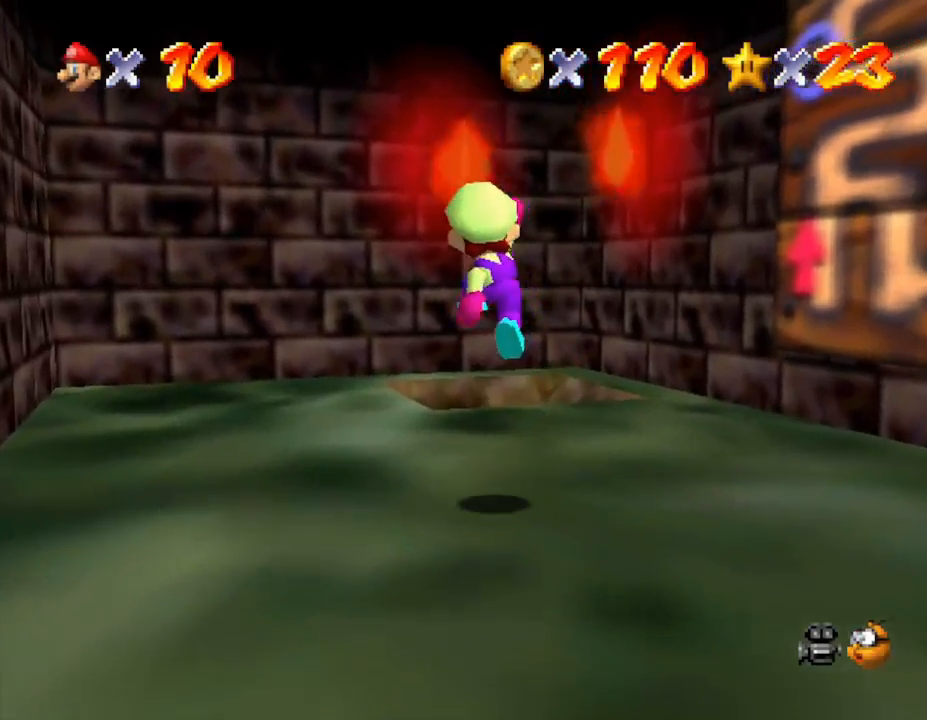
{"buttons": [], "left_stick": "up", "events": [[283, "A", "down"], [383, "A", "up"]]}
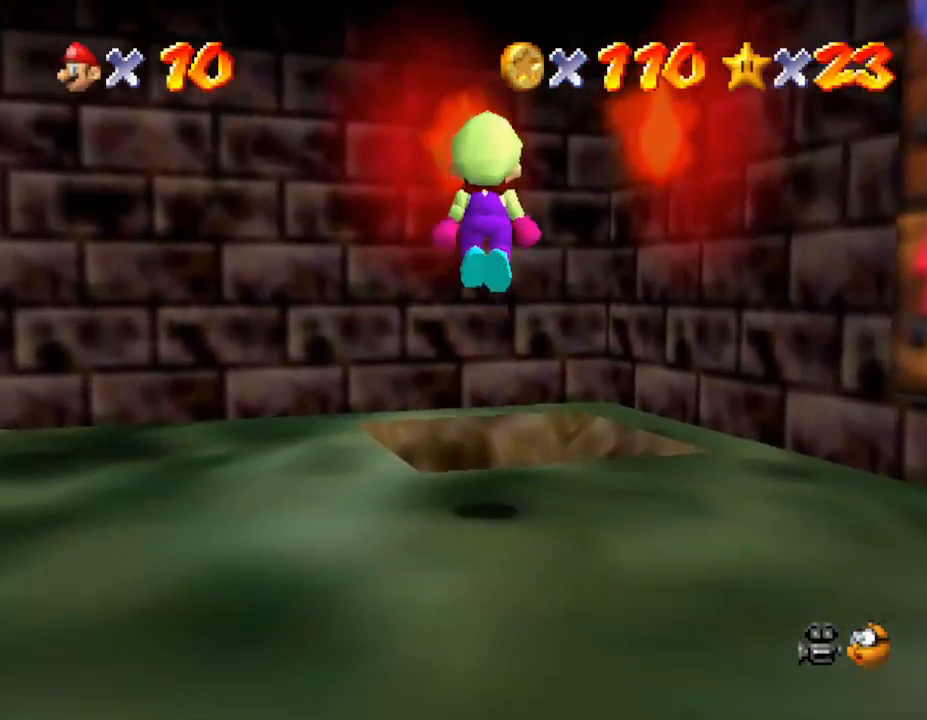
{"buttons": [], "left_stick": "down-right", "events": [[50, "left_stick", "up-right"], [217, "left_stick", "up"], [383, "left_stick", "right"], [450, "left_stick", "down-right"]]}
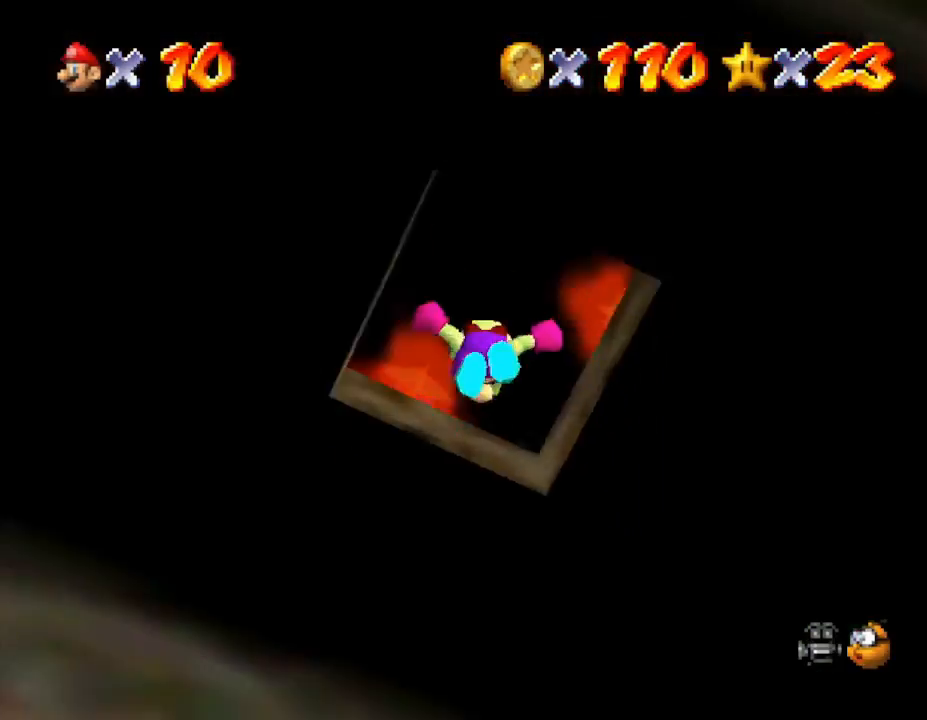
{"buttons": [], "left_stick": "up-right", "events": [[33, "left_stick", "down"], [233, "left_stick", "right"], [283, "left_stick", "up-right"]]}
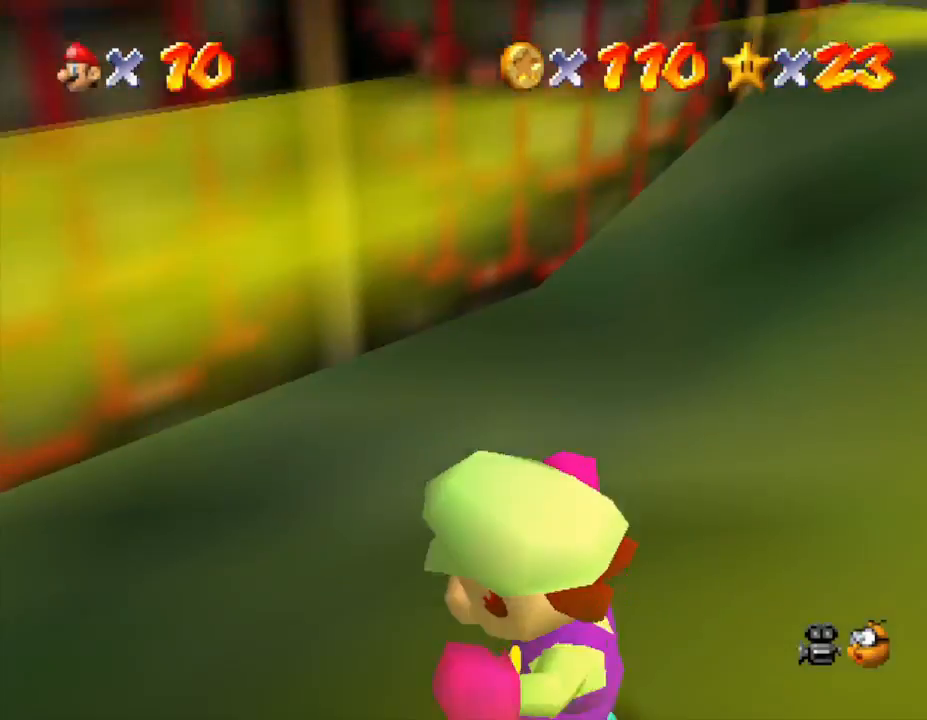
{"buttons": [], "left_stick": "up-right", "events": []}
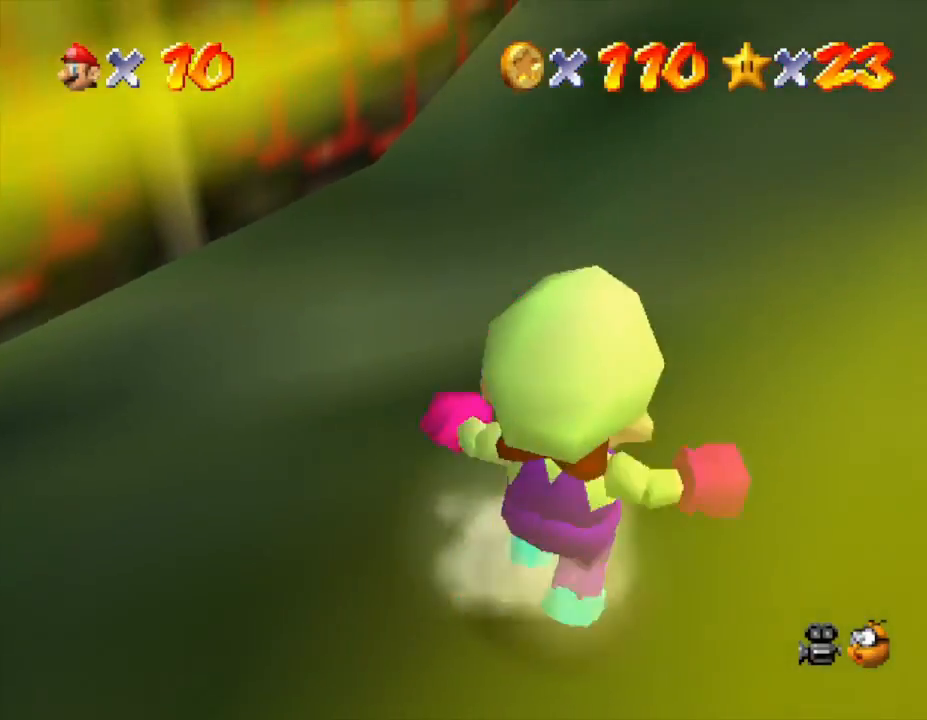
{"buttons": ["Z"], "left_stick": "up-right", "events": [[267, "Z", "down"], [350, "A", "down"], [483, "A", "up"]]}
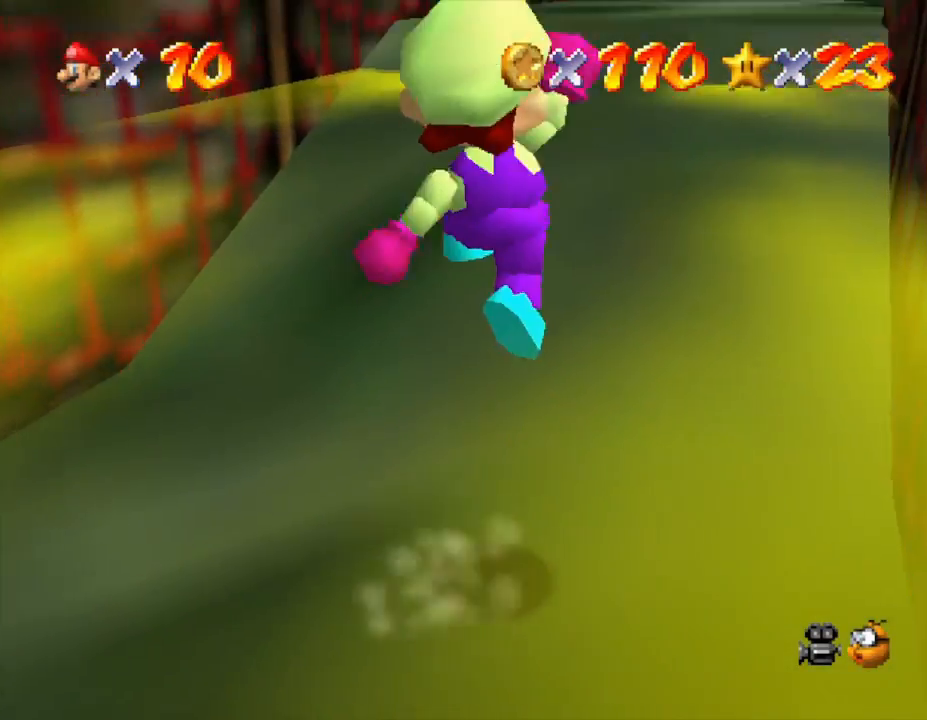
{"buttons": ["A"], "left_stick": "up", "events": [[17, "Z", "up"], [67, "left_stick", "up"], [400, "A", "down"]]}
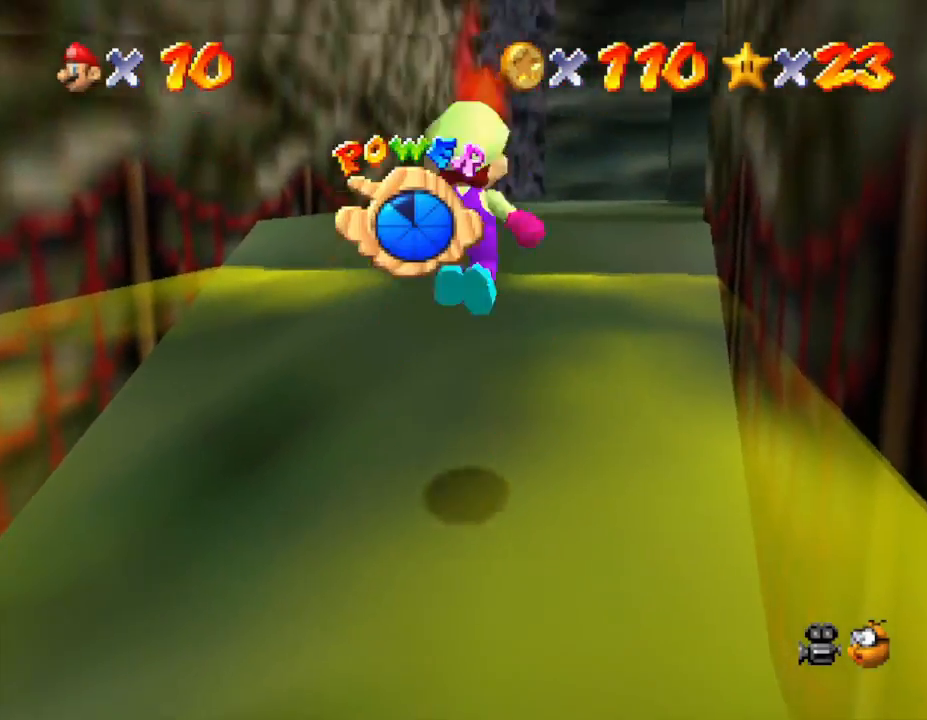
{"buttons": [], "left_stick": "up", "events": [[50, "A", "up"], [117, "B", "down"], [217, "B", "up"]]}
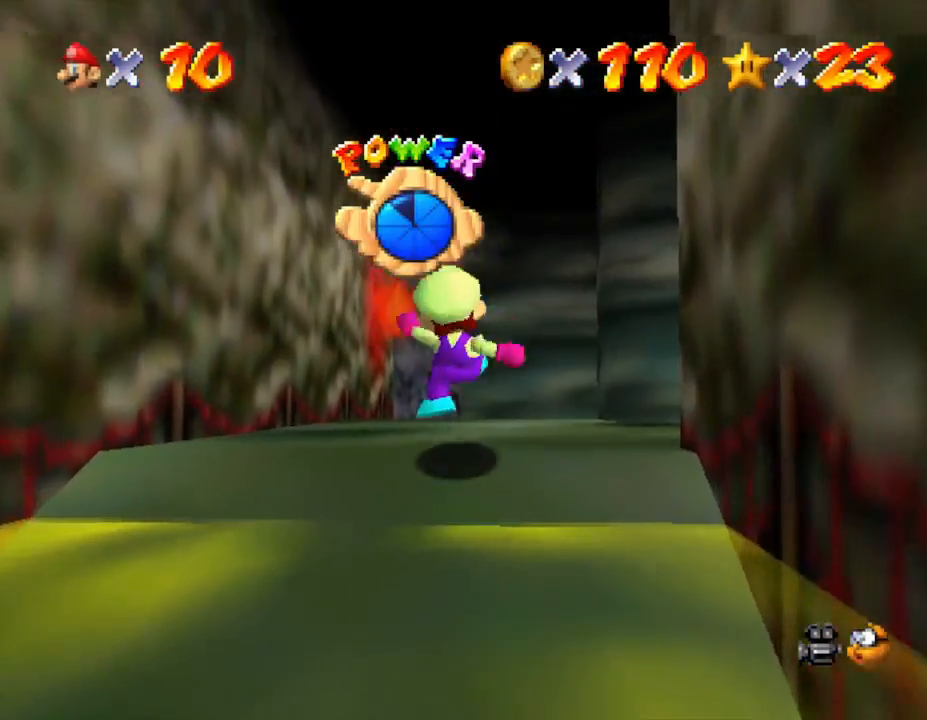
{"buttons": [], "left_stick": "up", "events": [[117, "A", "down"], [183, "A", "up"], [267, "B", "down"], [350, "B", "up"]]}
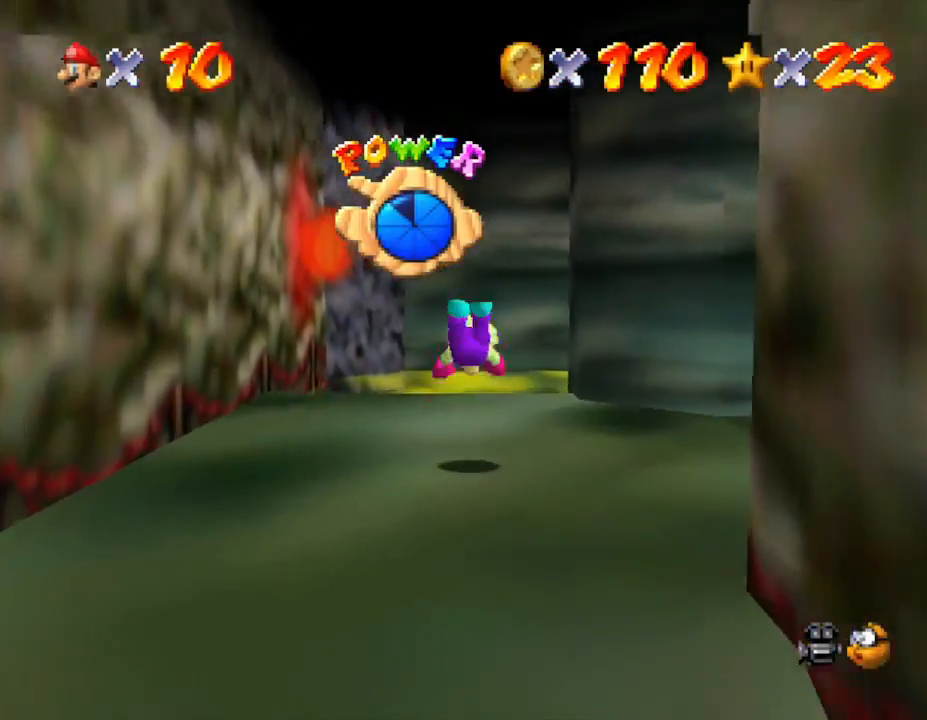
{"buttons": [], "left_stick": "up-right", "events": [[200, "A", "down"], [233, "left_stick", "up-right"], [317, "A", "up"]]}